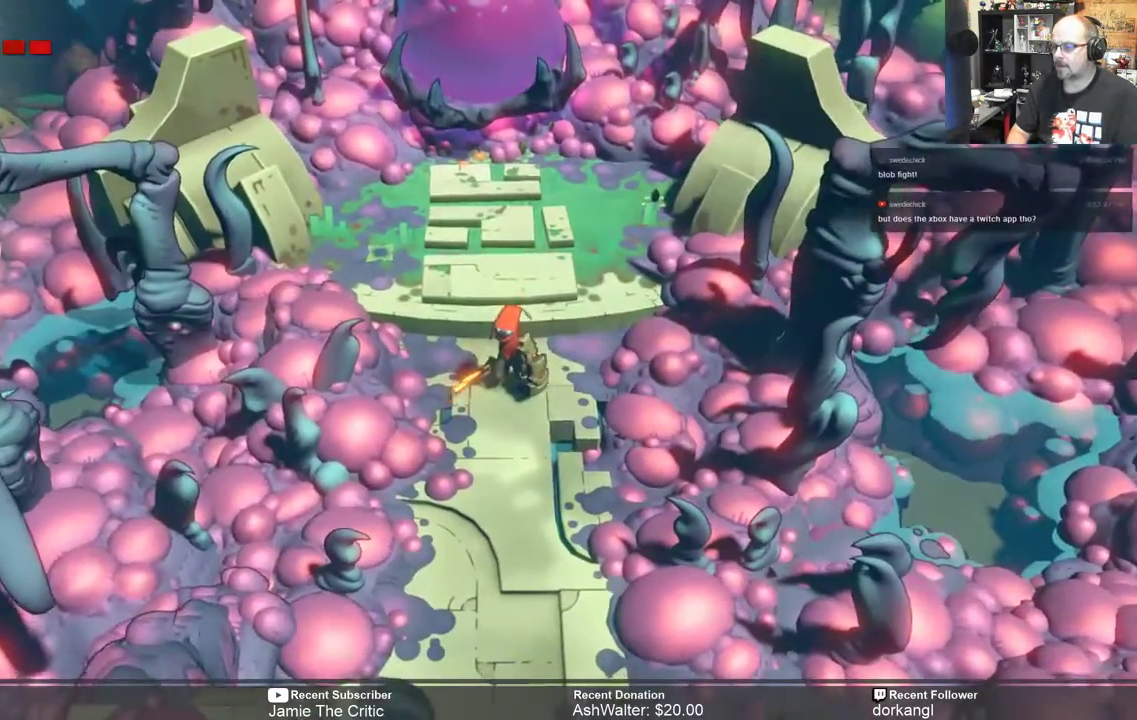
Gameplay with a controller (Xbox layout); each line is a JSON object with the inputs held at the frame after it. "events" lists button and stick changes between this image and that frame as [ms after this image, input, new state], when the widget could be followed in between. Not read: SHARE.
{"buttons": ["R2"], "left_stick": "down", "right_stick": "center", "events": [[100, "left_stick", "center"], [350, "left_stick", "down"]]}
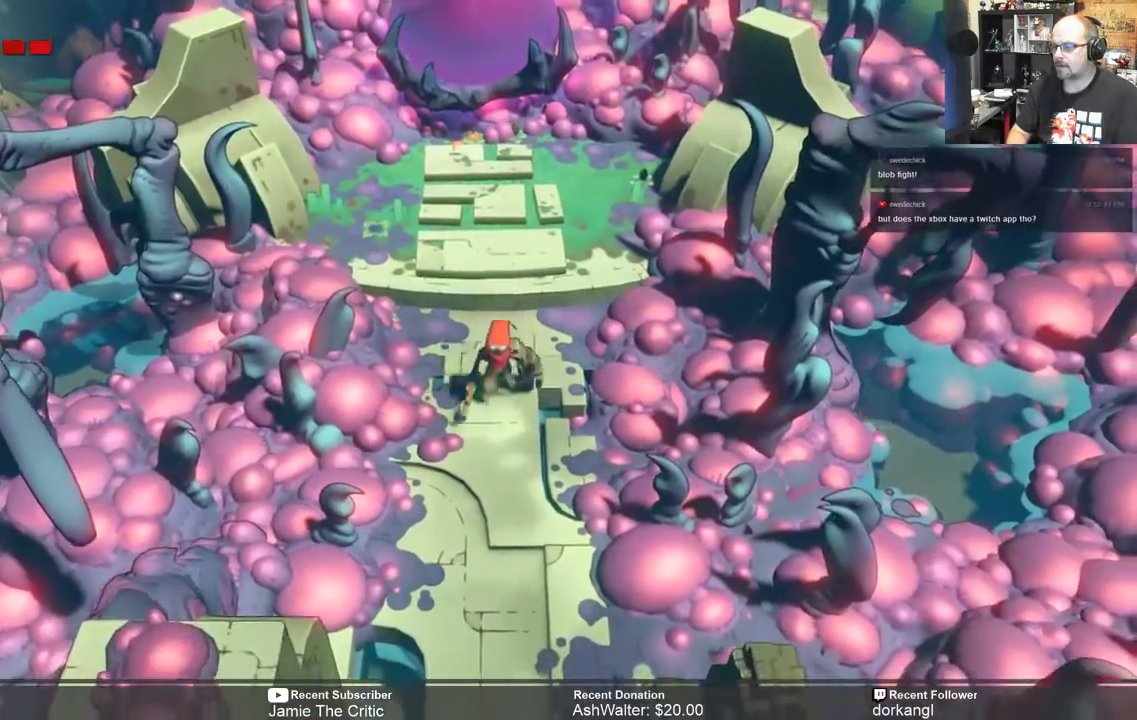
{"buttons": ["R2"], "left_stick": "down", "right_stick": "center"}
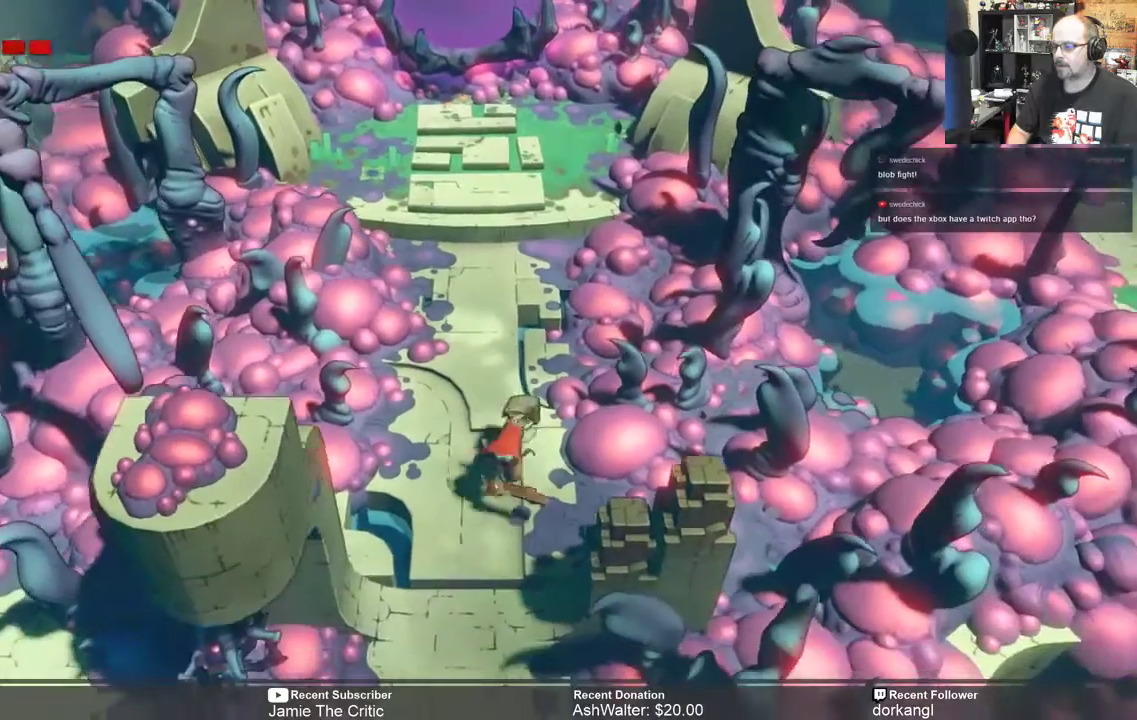
{"buttons": ["R2"], "left_stick": "center", "right_stick": "center", "events": [[417, "left_stick", "center"]]}
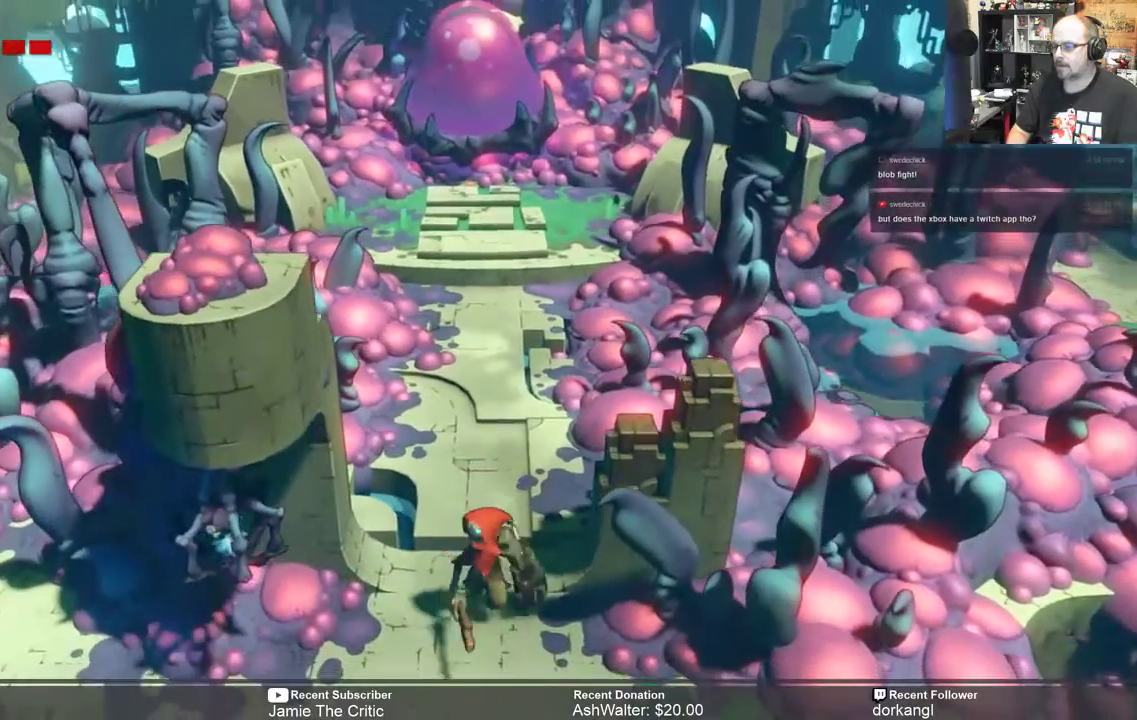
{"buttons": ["R2"], "left_stick": "down-left", "right_stick": "center", "events": [[483, "left_stick", "down-left"]]}
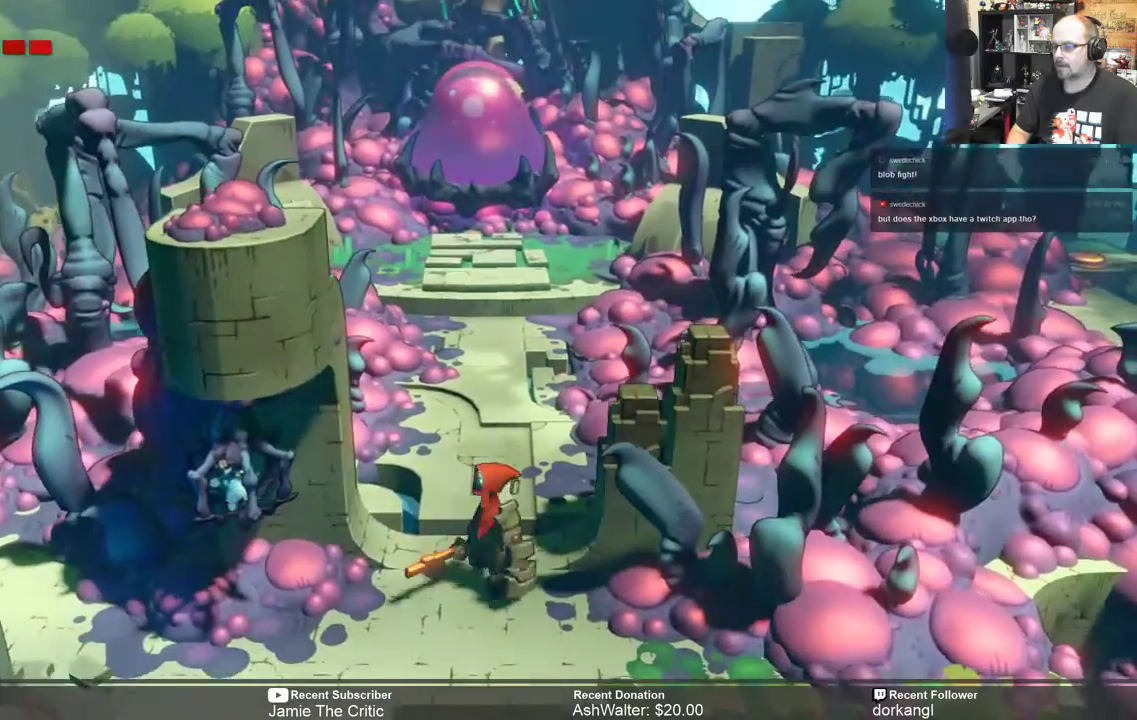
{"buttons": ["R2"], "left_stick": "center", "right_stick": "center", "events": [[100, "X", "down"], [117, "left_stick", "center"], [233, "X", "up"]]}
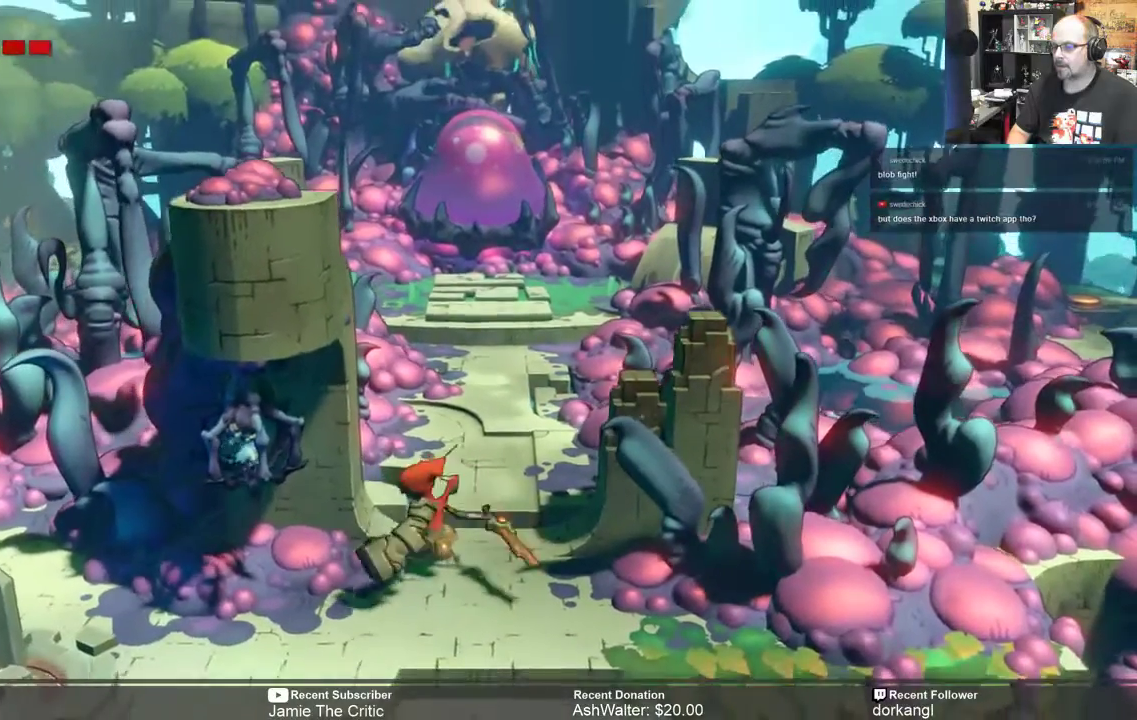
{"buttons": ["R2"], "left_stick": "center", "right_stick": "center", "events": []}
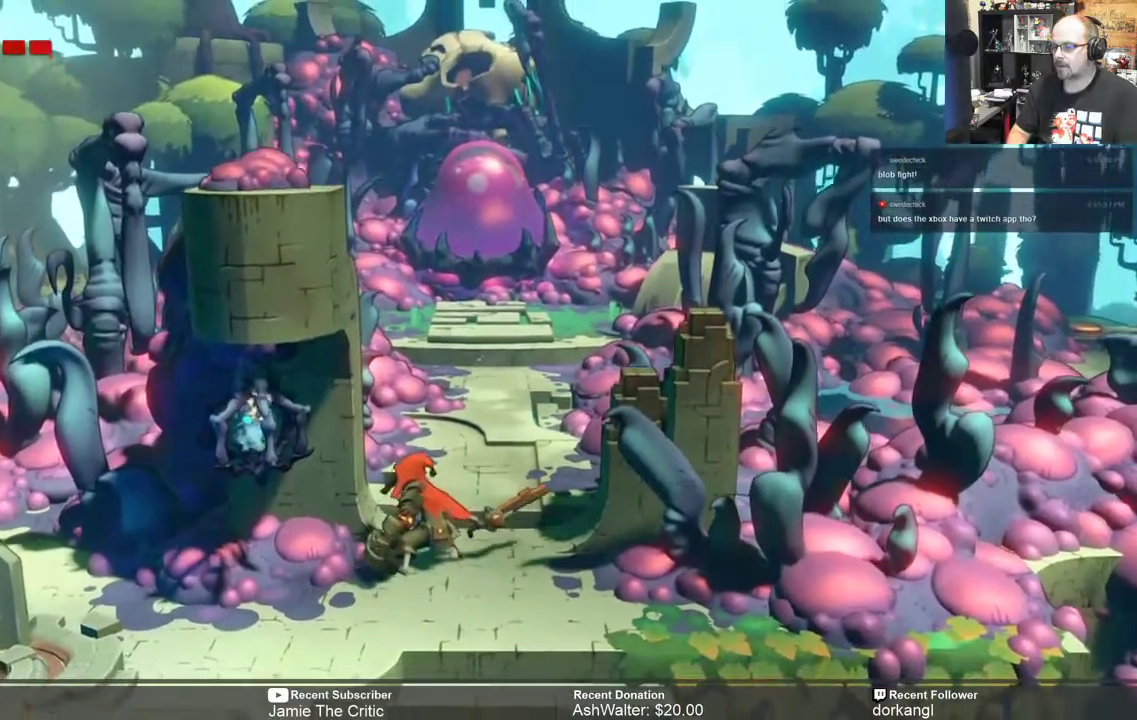
{"buttons": ["R2"], "left_stick": "center", "right_stick": "center"}
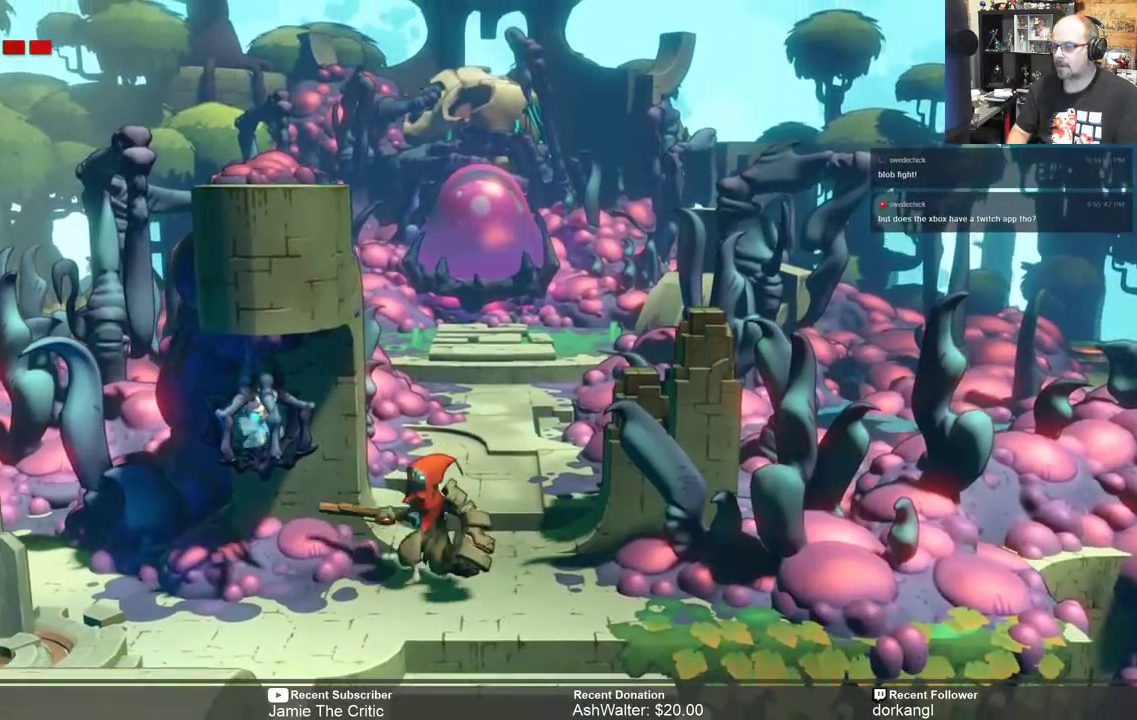
{"buttons": ["R2"], "left_stick": "center", "right_stick": "center", "events": [[250, "left_stick", "down"], [450, "left_stick", "center"]]}
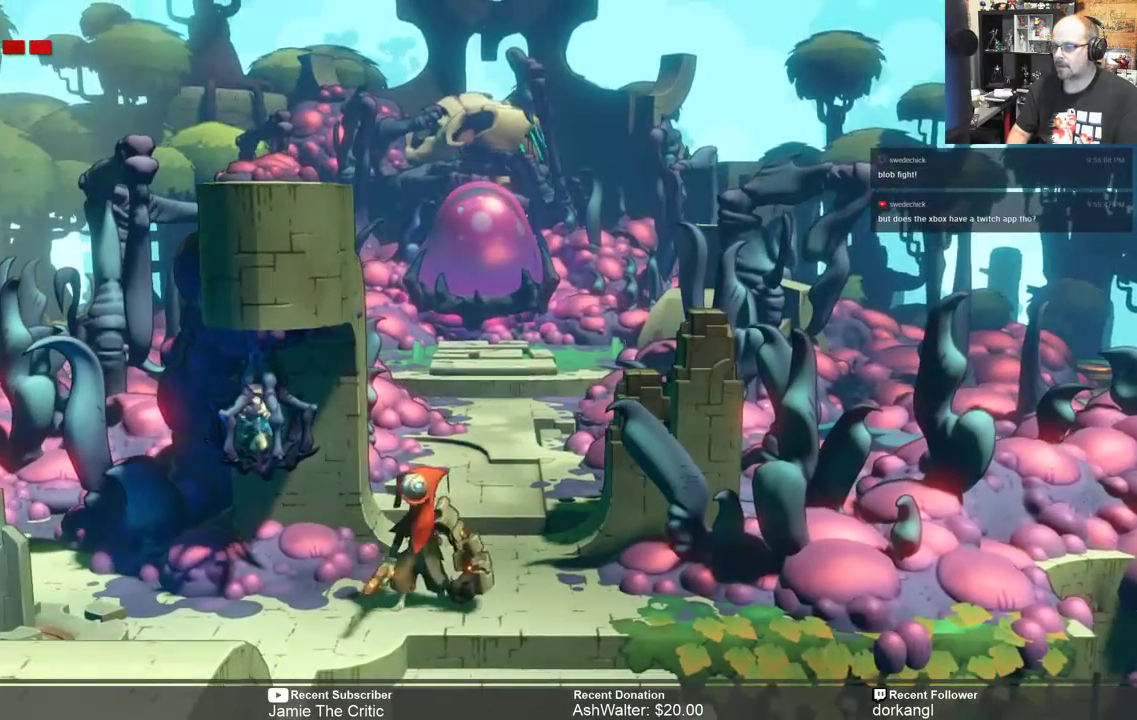
{"buttons": ["R2"], "left_stick": "center", "right_stick": "center", "events": [[100, "left_stick", "left"], [250, "left_stick", "center"]]}
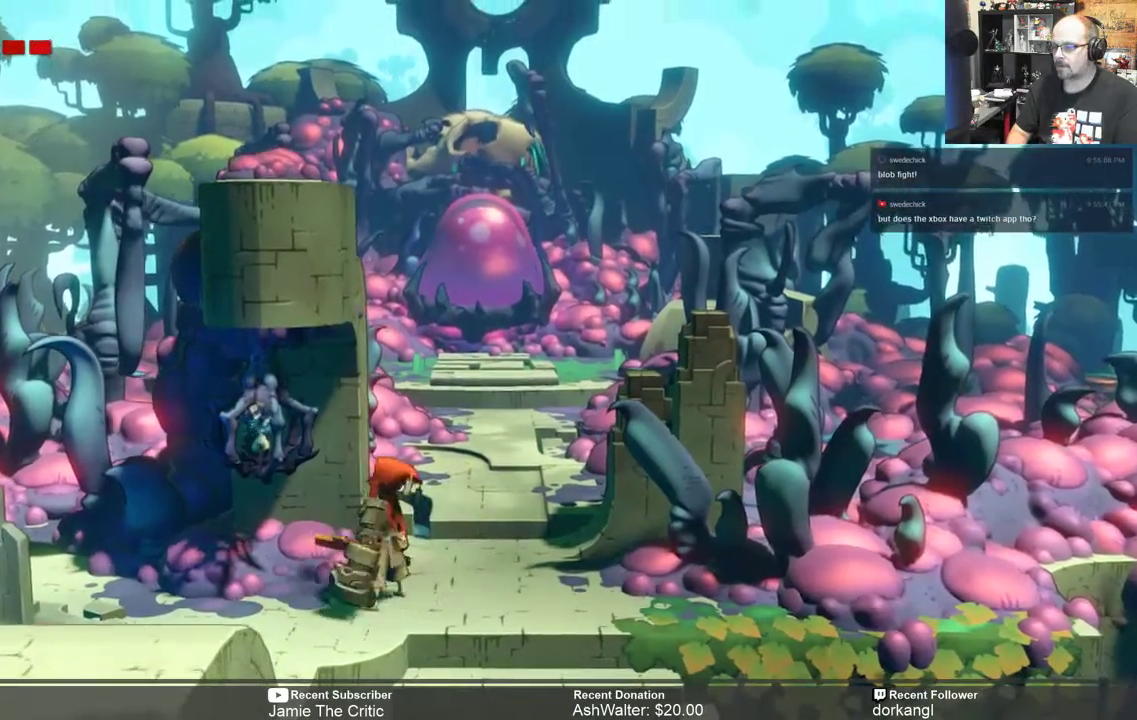
{"buttons": ["R2"], "left_stick": "center", "right_stick": "center", "events": [[50, "left_stick", "up-left"], [250, "left_stick", "center"], [450, "X", "down"], [500, "X", "up"]]}
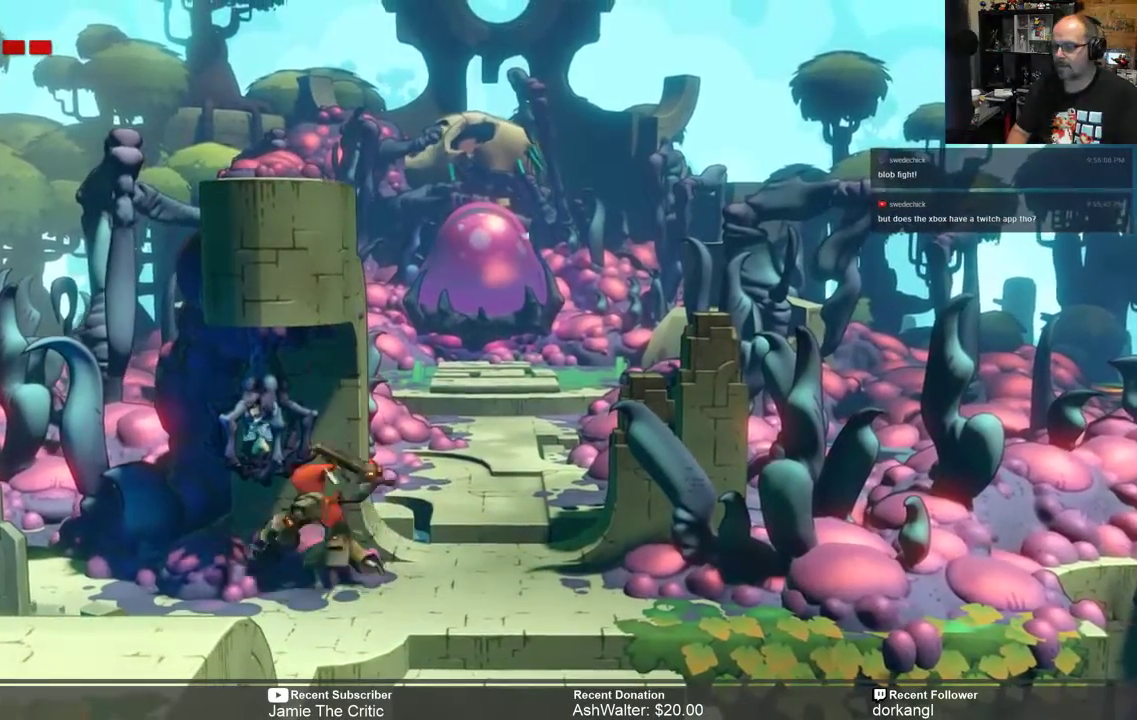
{"buttons": ["R2"], "left_stick": "center", "right_stick": "center", "events": []}
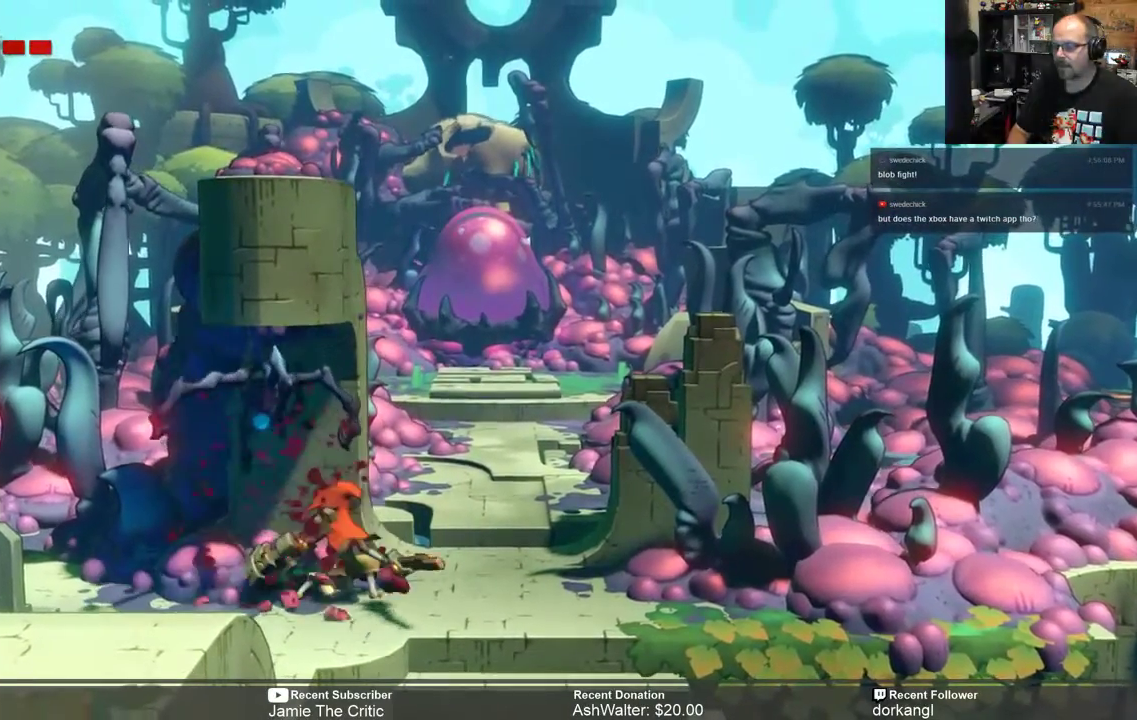
{"buttons": ["R2"], "left_stick": "center", "right_stick": "center", "events": [[267, "left_stick", "right"], [500, "left_stick", "center"]]}
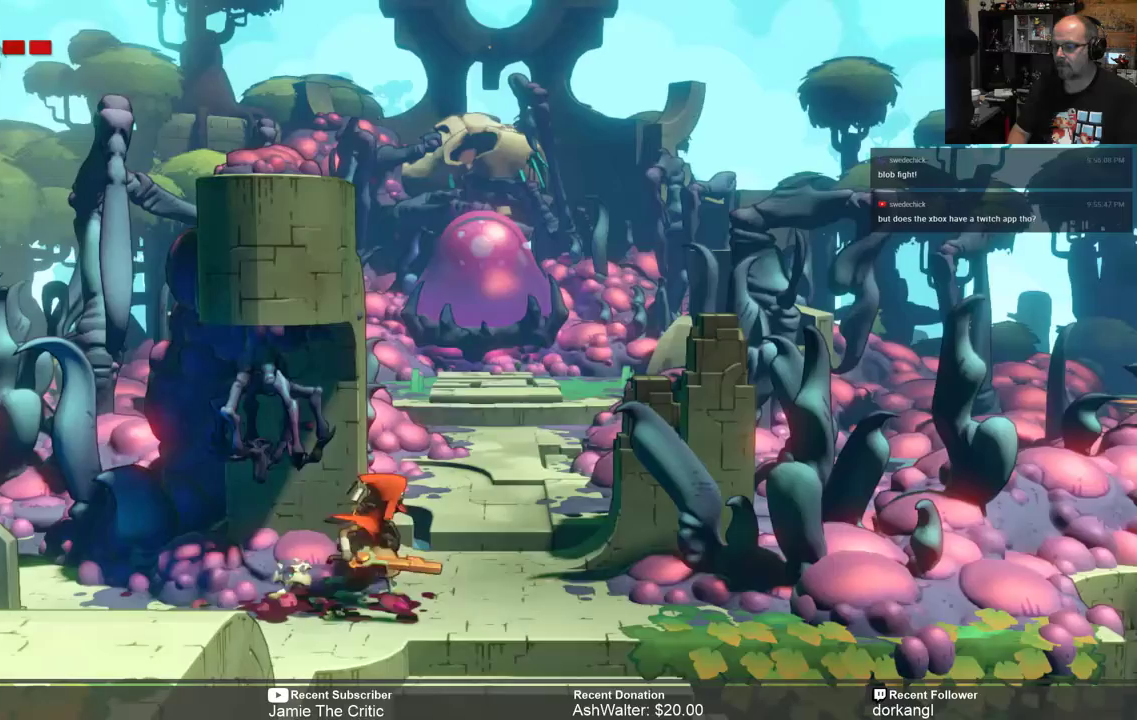
{"buttons": ["R2"], "left_stick": "center", "right_stick": "center", "events": [[217, "left_stick", "right"], [467, "left_stick", "center"]]}
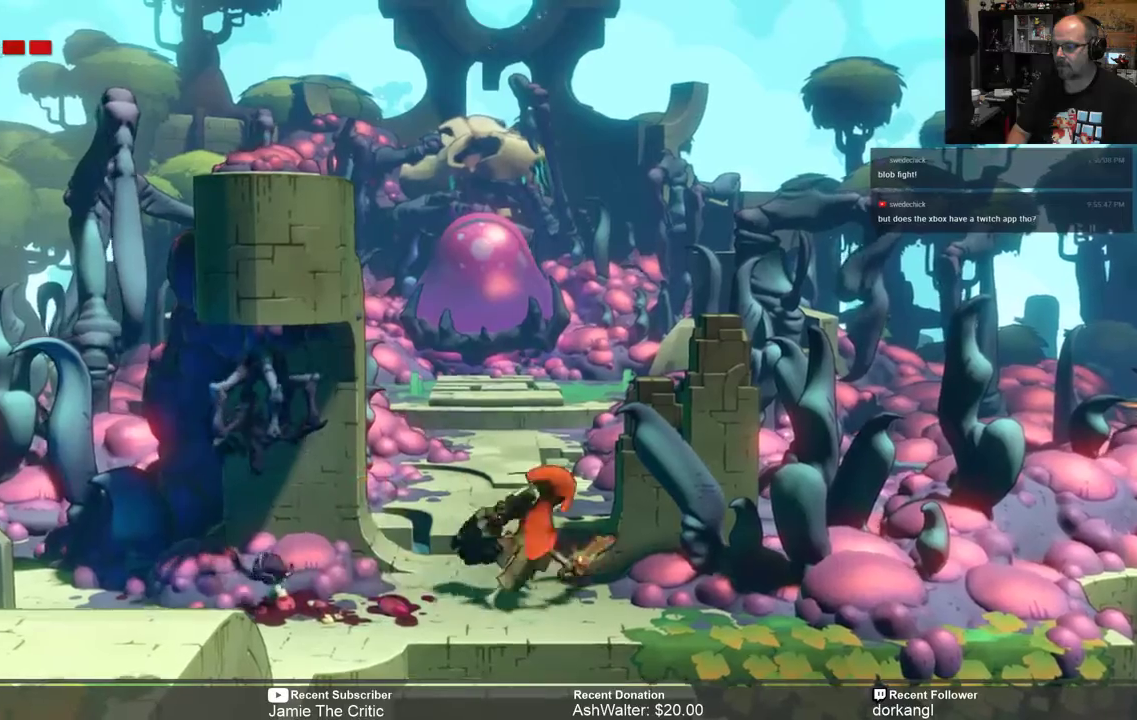
{"buttons": ["R2"], "left_stick": "center", "right_stick": "center", "events": [[283, "left_stick", "down-left"], [433, "left_stick", "center"]]}
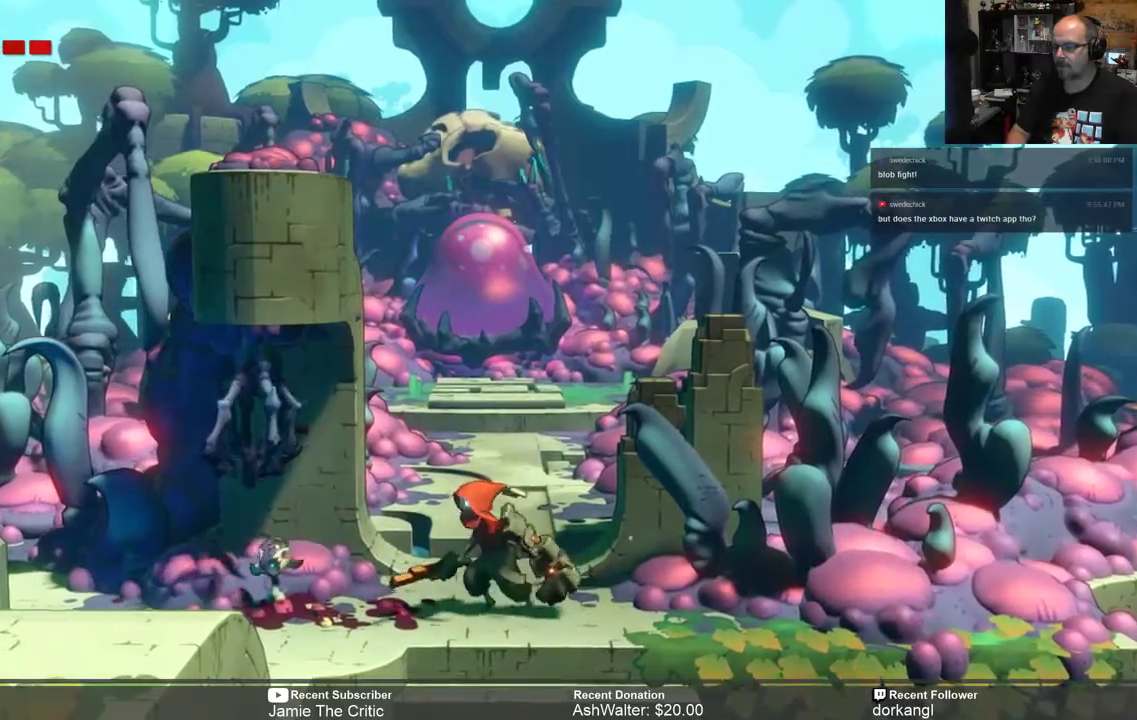
{"buttons": ["R2"], "left_stick": "center", "right_stick": "center", "events": []}
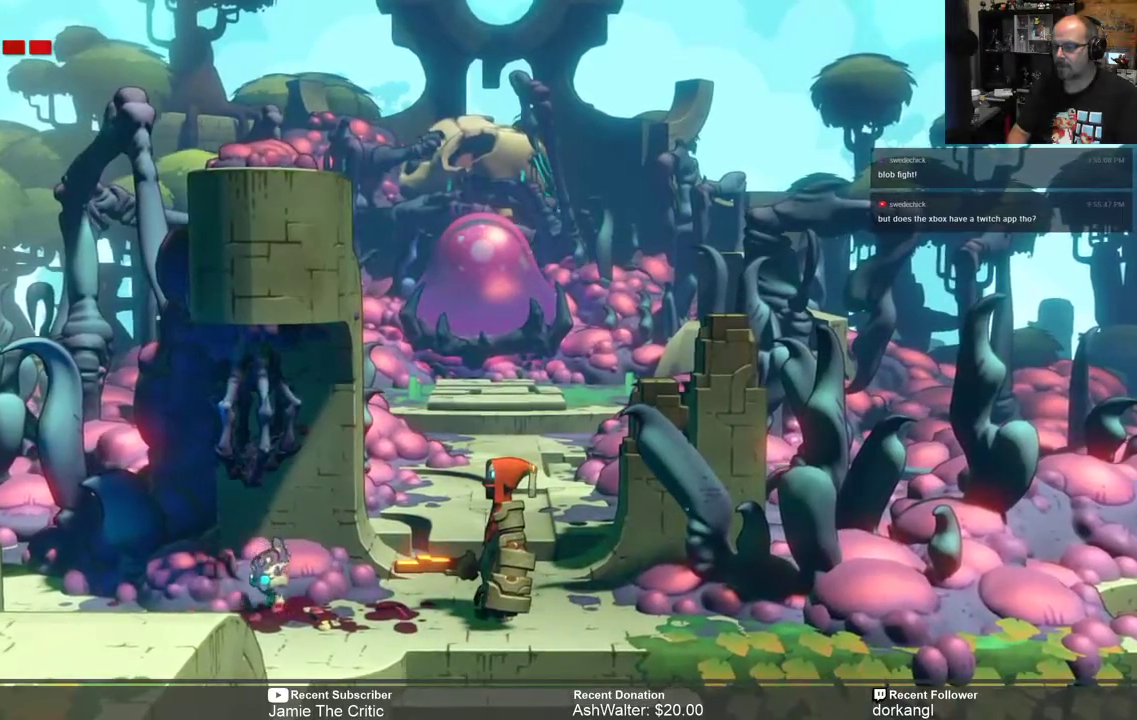
{"buttons": ["R2"], "left_stick": "center", "right_stick": "center", "events": []}
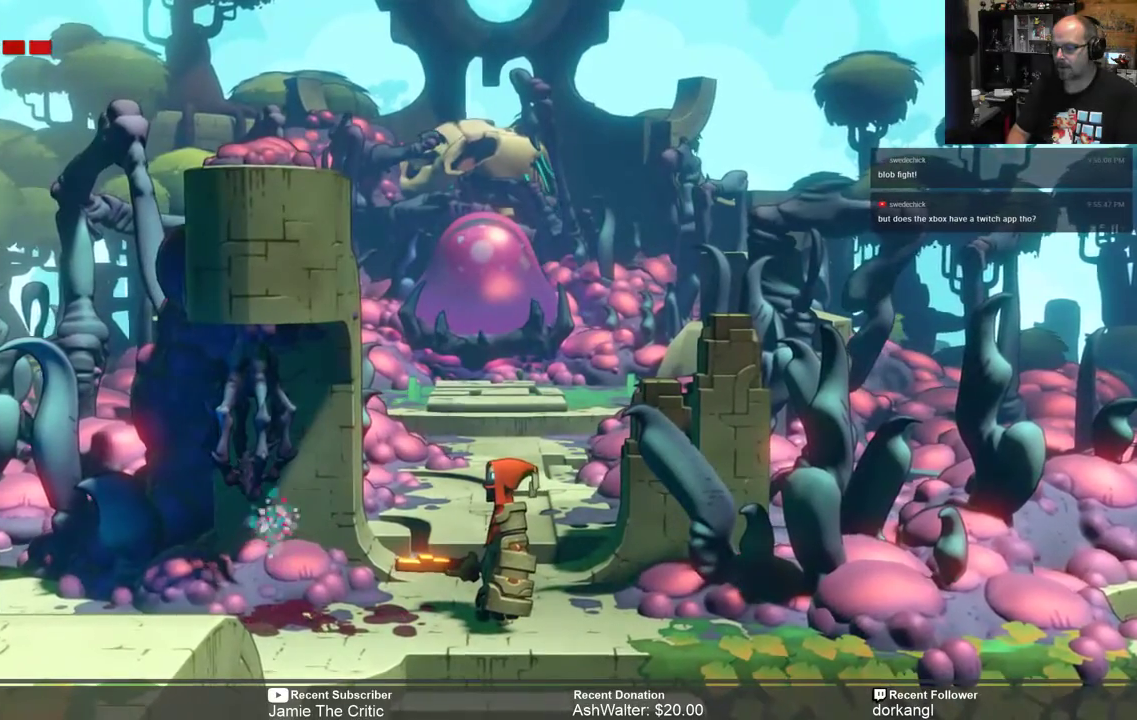
{"buttons": ["R2"], "left_stick": "center", "right_stick": "center", "events": []}
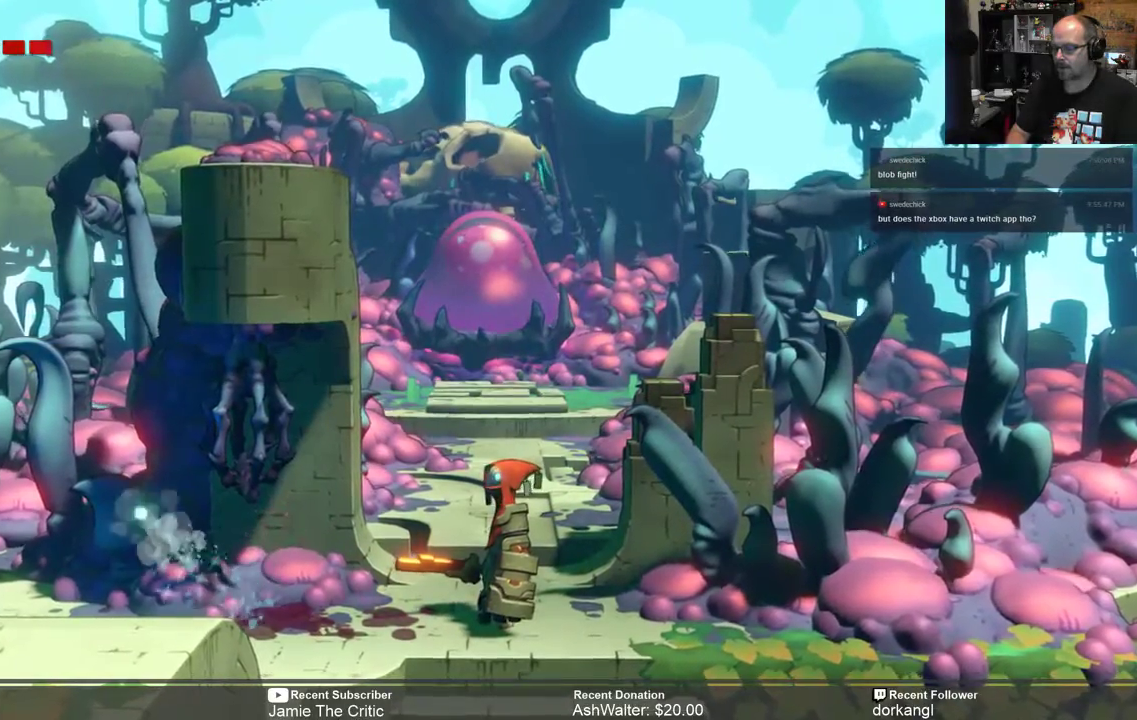
{"buttons": ["R2"], "left_stick": "center", "right_stick": "center", "events": []}
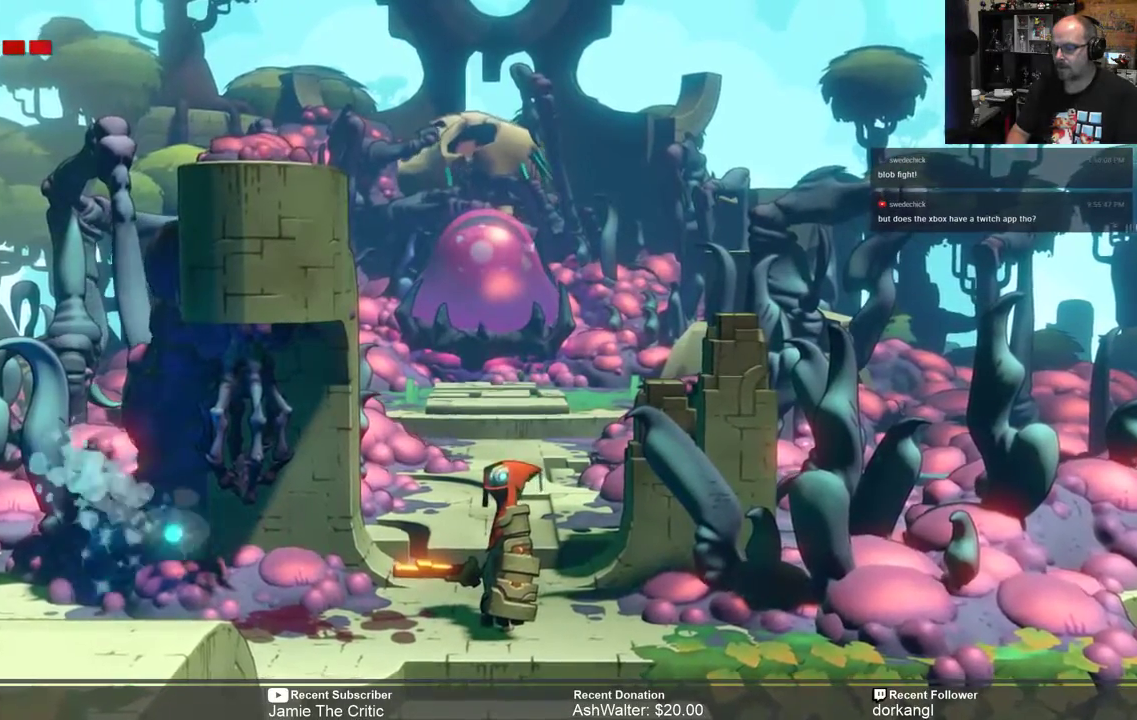
{"buttons": ["R2"], "left_stick": "center", "right_stick": "center", "events": []}
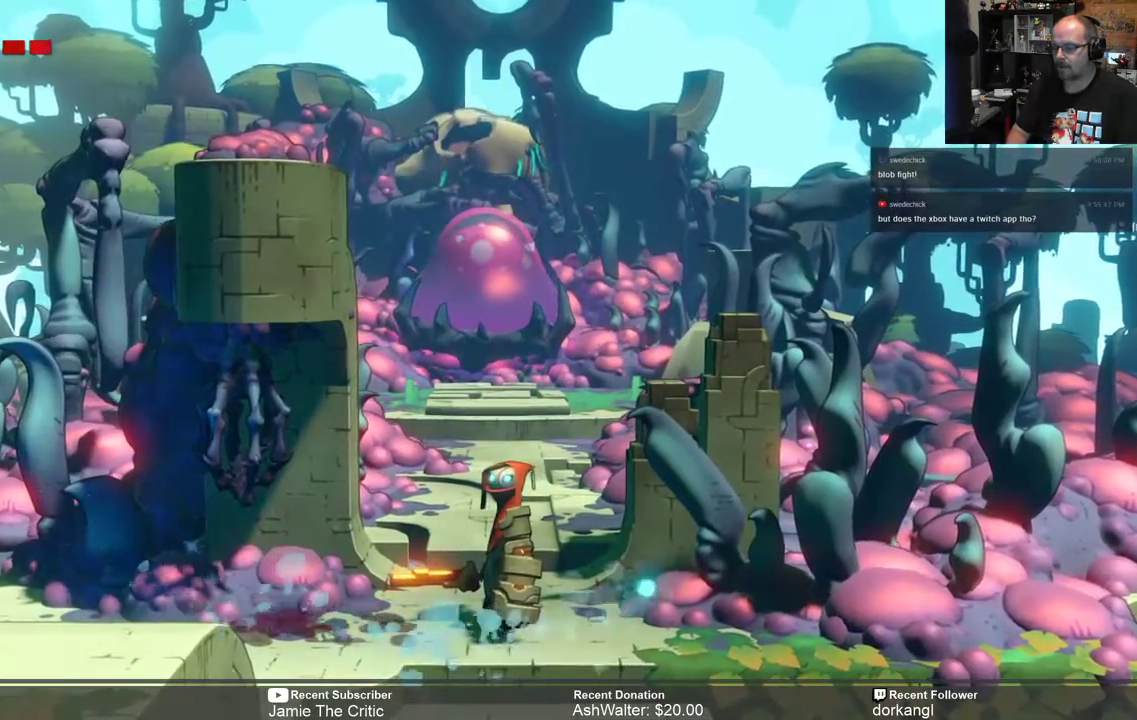
{"buttons": ["R2"], "left_stick": "center", "right_stick": "center", "events": []}